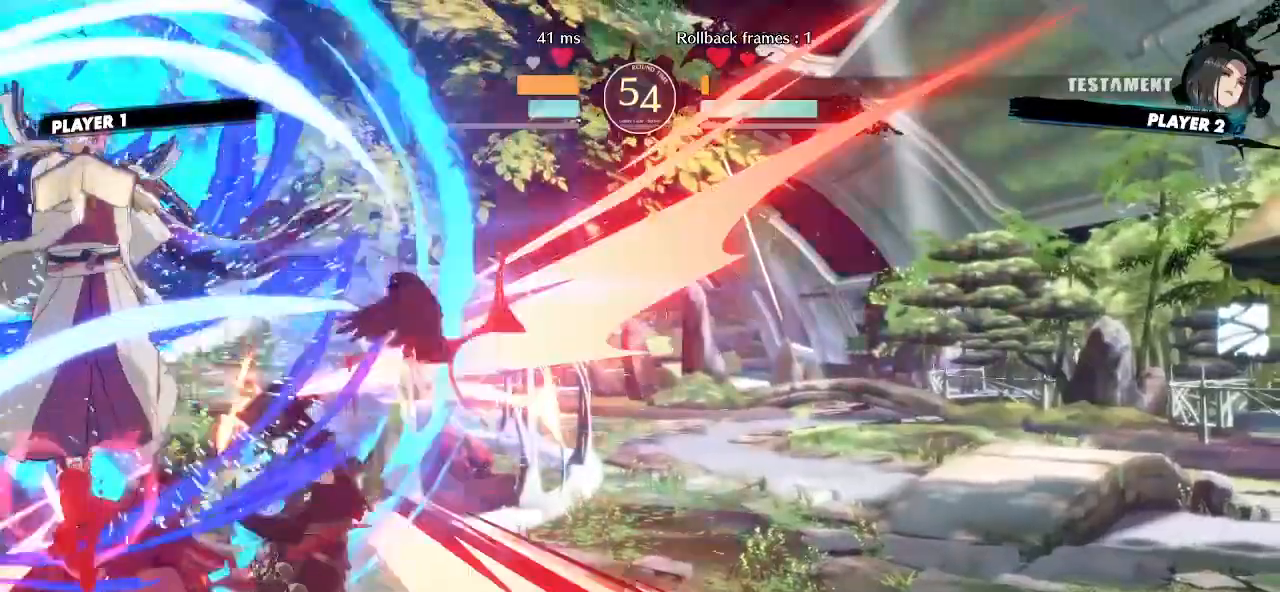
Gameplay with a controller (arcade stick); each line is a JSON object with the inputs held at the frame after it. "events" lists button and stick changes between this image and that frame as [ms after this image, input, new state], when the widget could be followed in between. Not read: L3 R3 other_buttons.
{"buttons": [], "events": [[417, "DPAD_RIGHT", "up"]]}
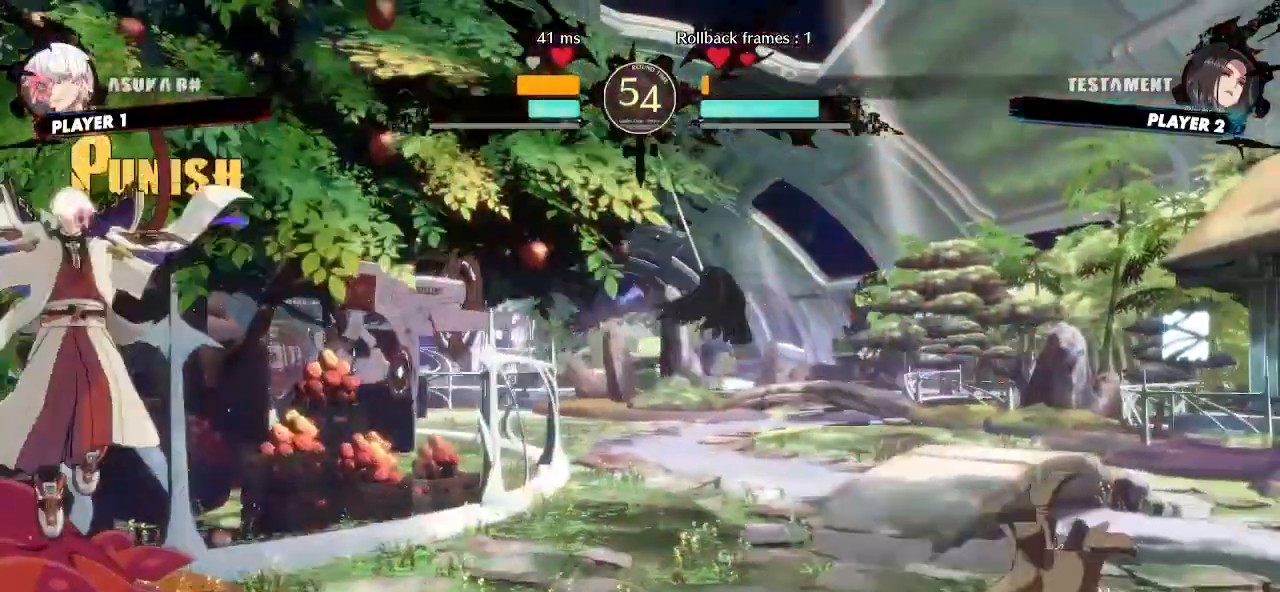
{"buttons": [], "events": []}
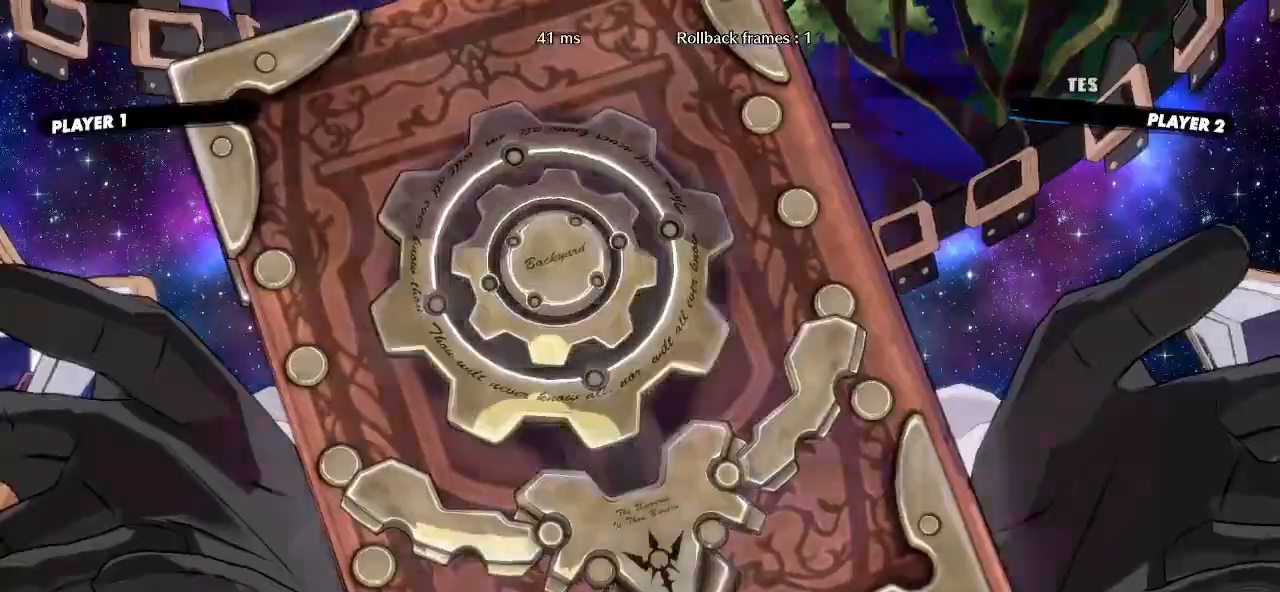
{"buttons": ["DPAD_RIGHT"]}
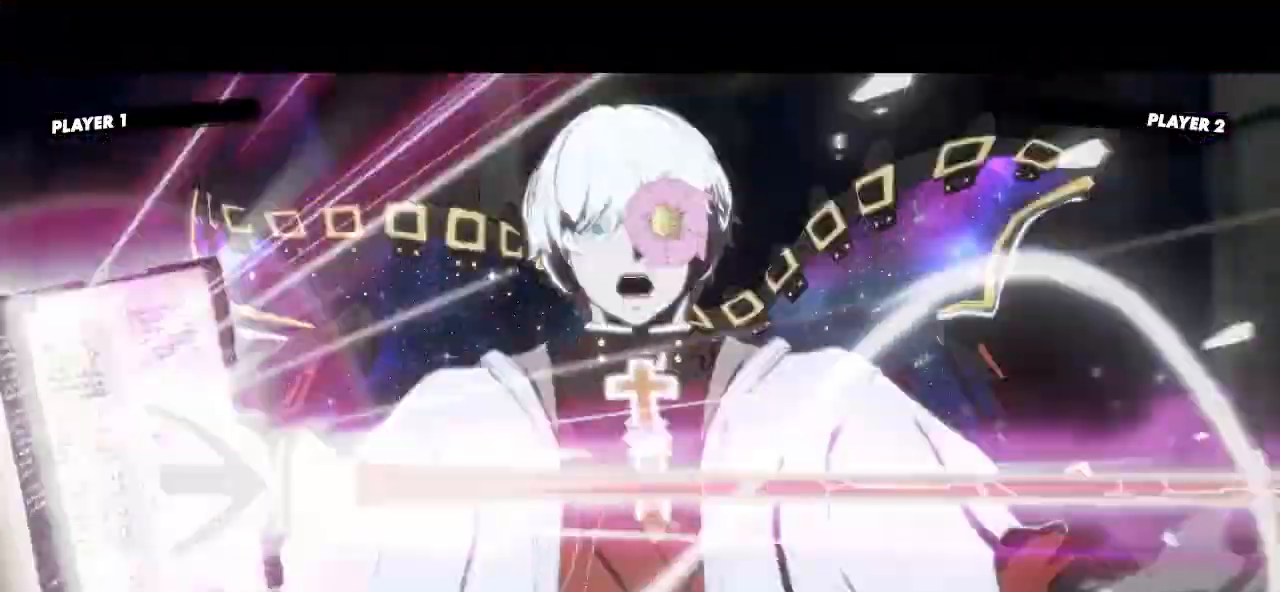
{"buttons": [], "events": [[467, "DPAD_RIGHT", "up"]]}